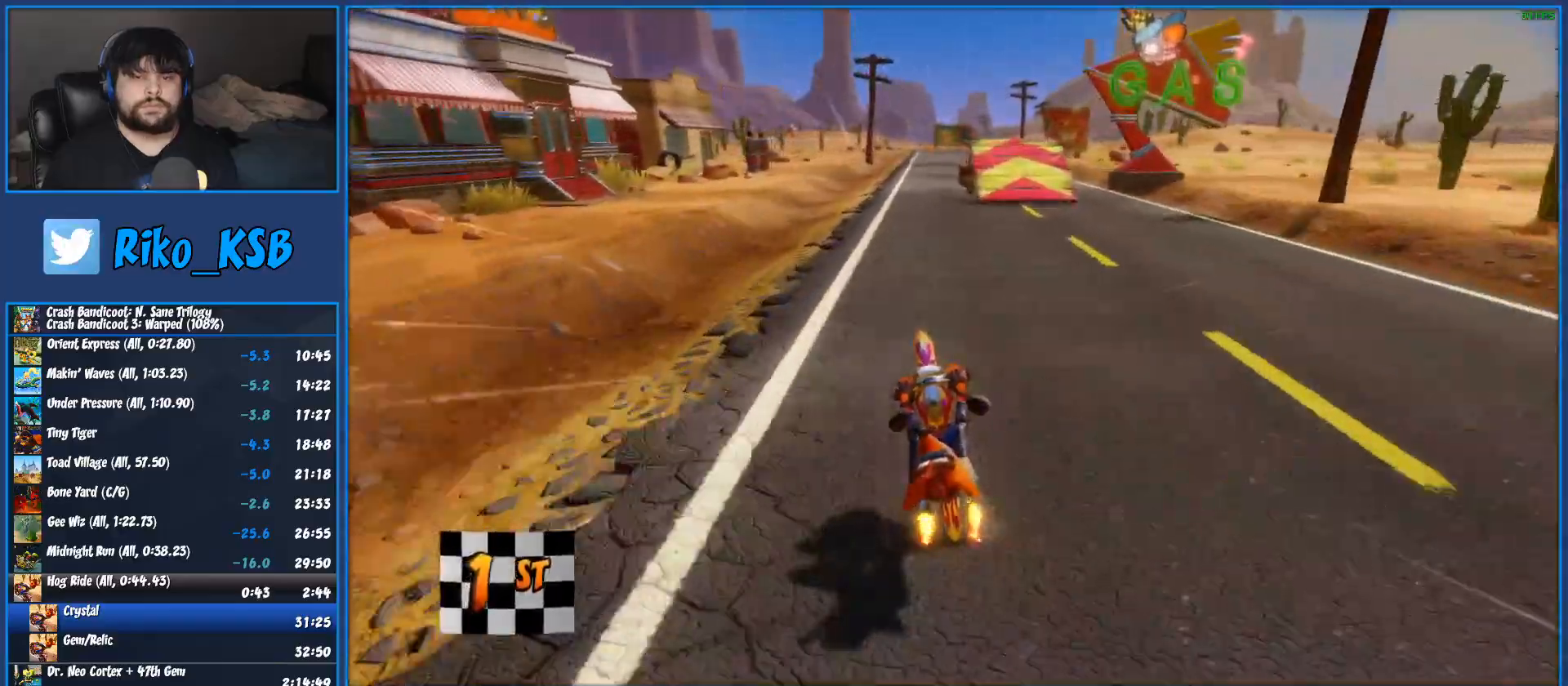
Gameplay with a controller (PlayStation layout); each line is a JSON object with the inputs held at the frame after it. "events" lists button and stick changes between this image and that frame as [ms after this image, input, new state], when the widget could be followed in between. Not read: R3 right_stick.
{"buttons": ["CROSS", "R2"], "left_stick": "center", "events": [[117, "left_stick", "center"]]}
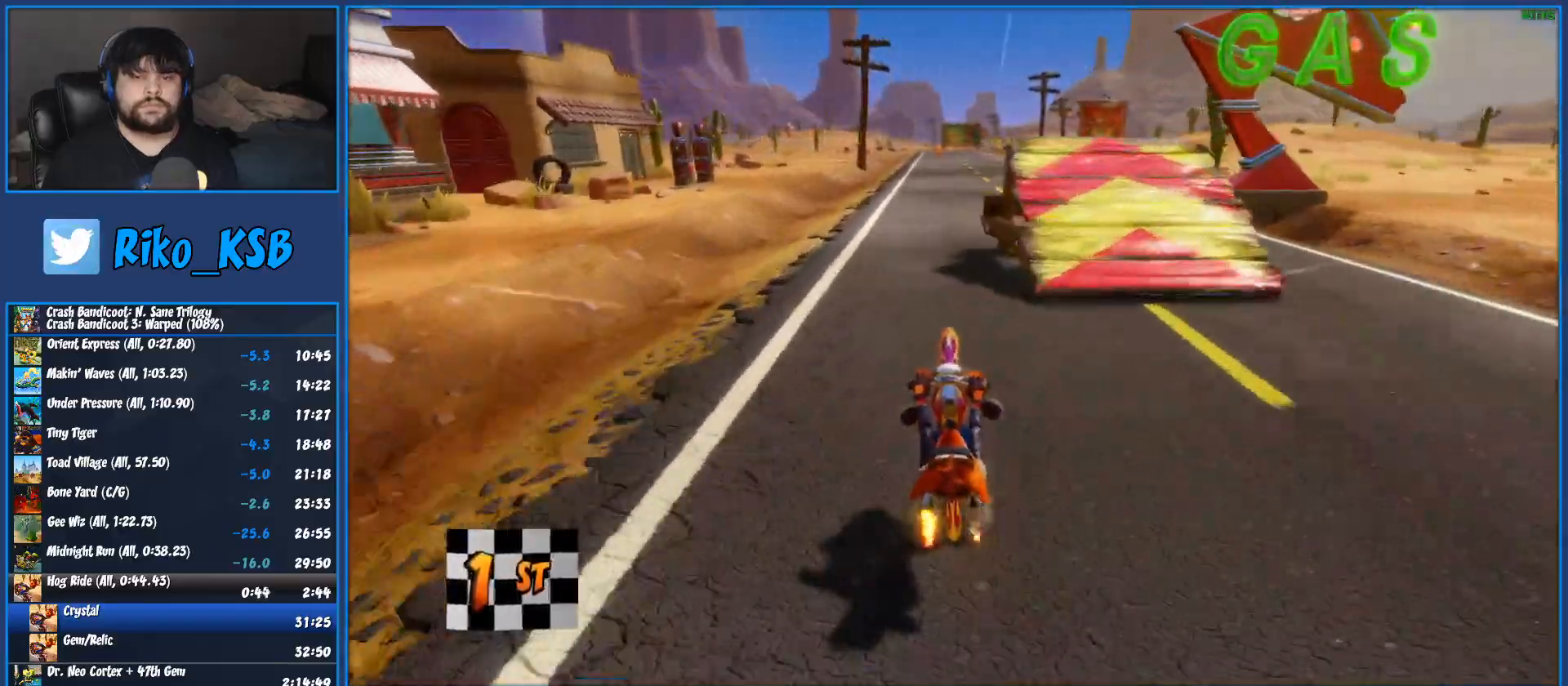
{"buttons": ["CROSS", "R2"], "left_stick": "center", "events": []}
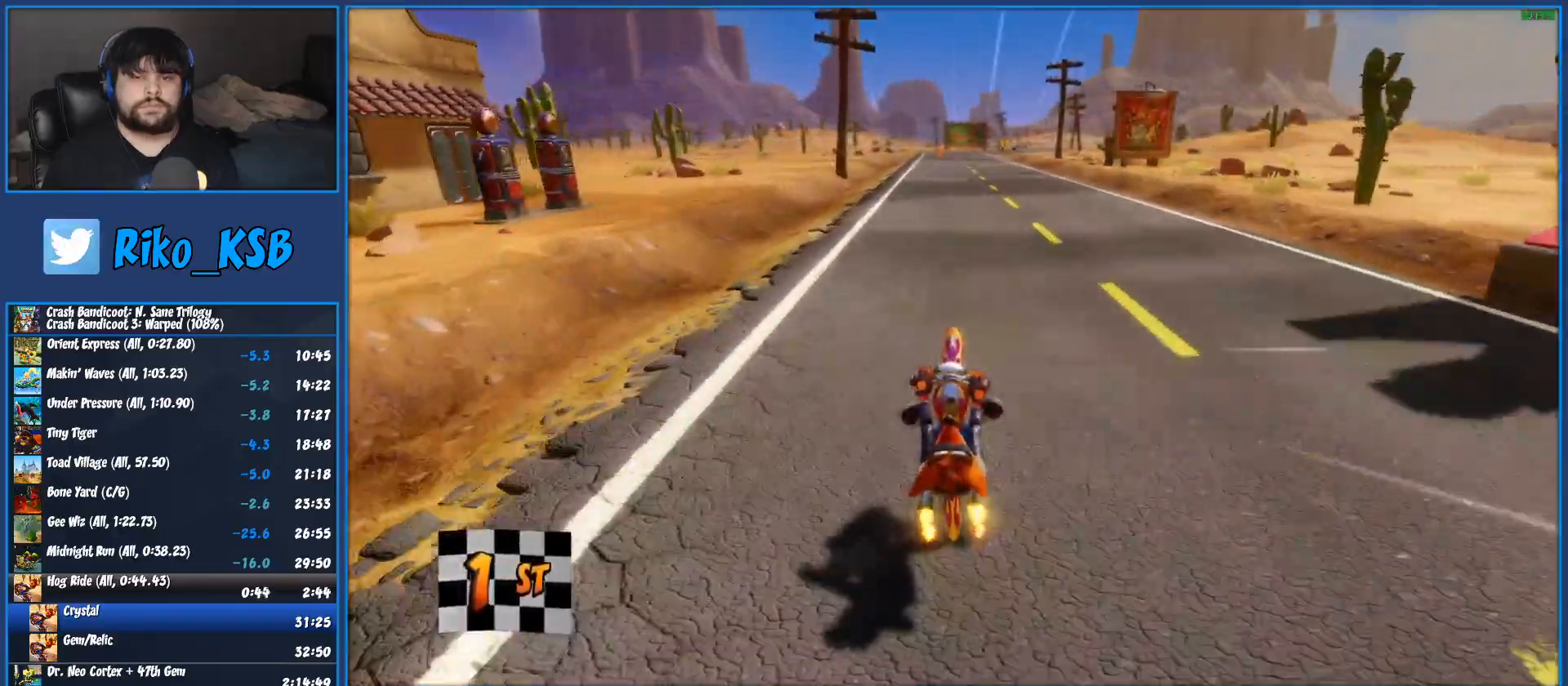
{"buttons": ["CROSS", "R2"], "left_stick": "center", "events": []}
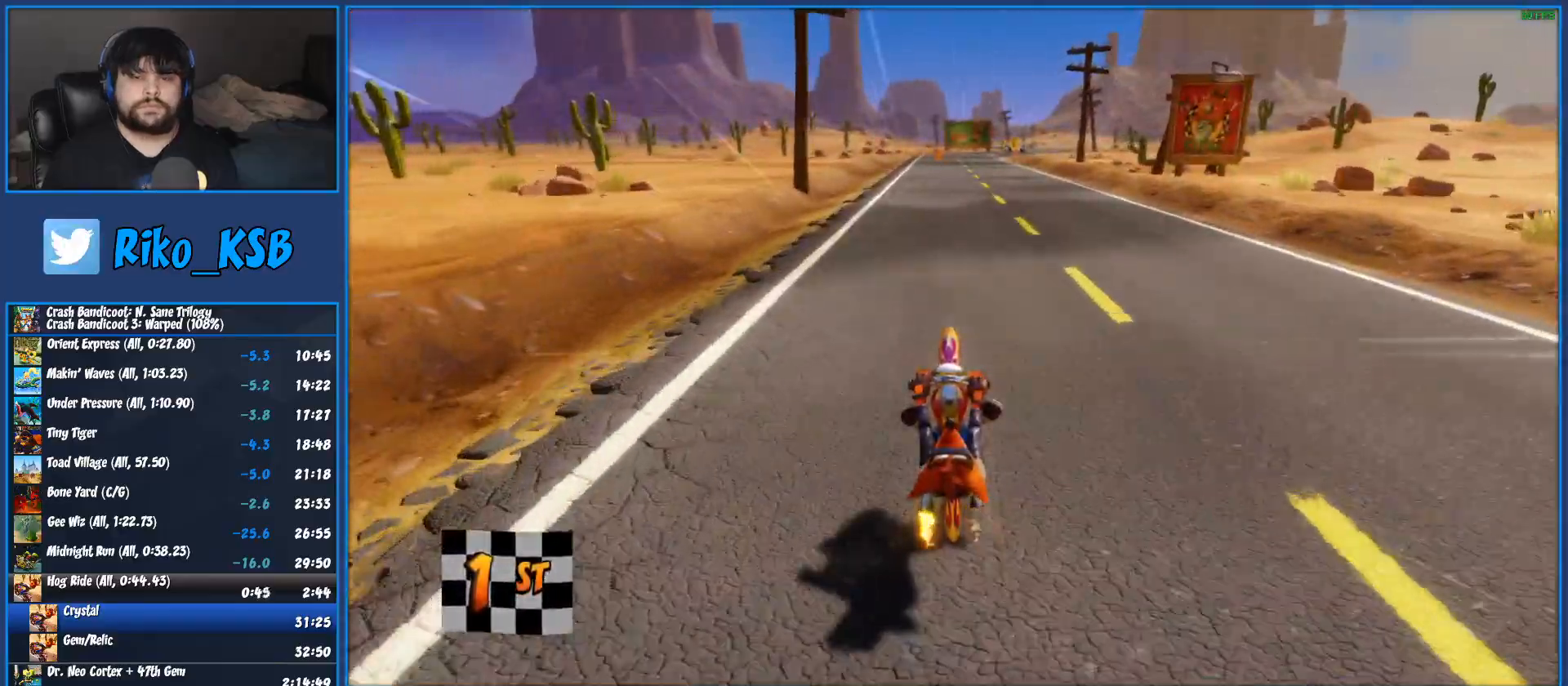
{"buttons": ["CROSS", "R2"], "left_stick": "center", "events": []}
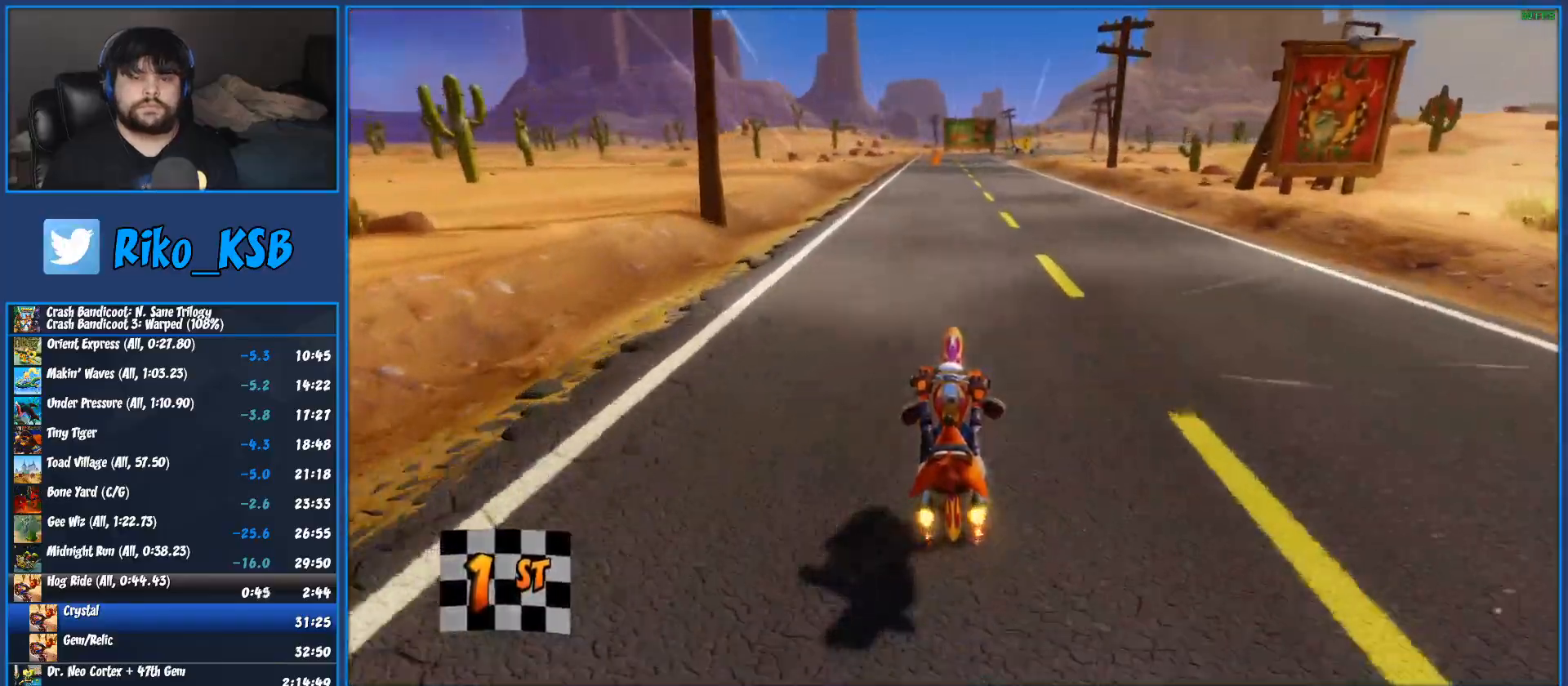
{"buttons": ["CROSS", "R2"], "left_stick": "center", "events": []}
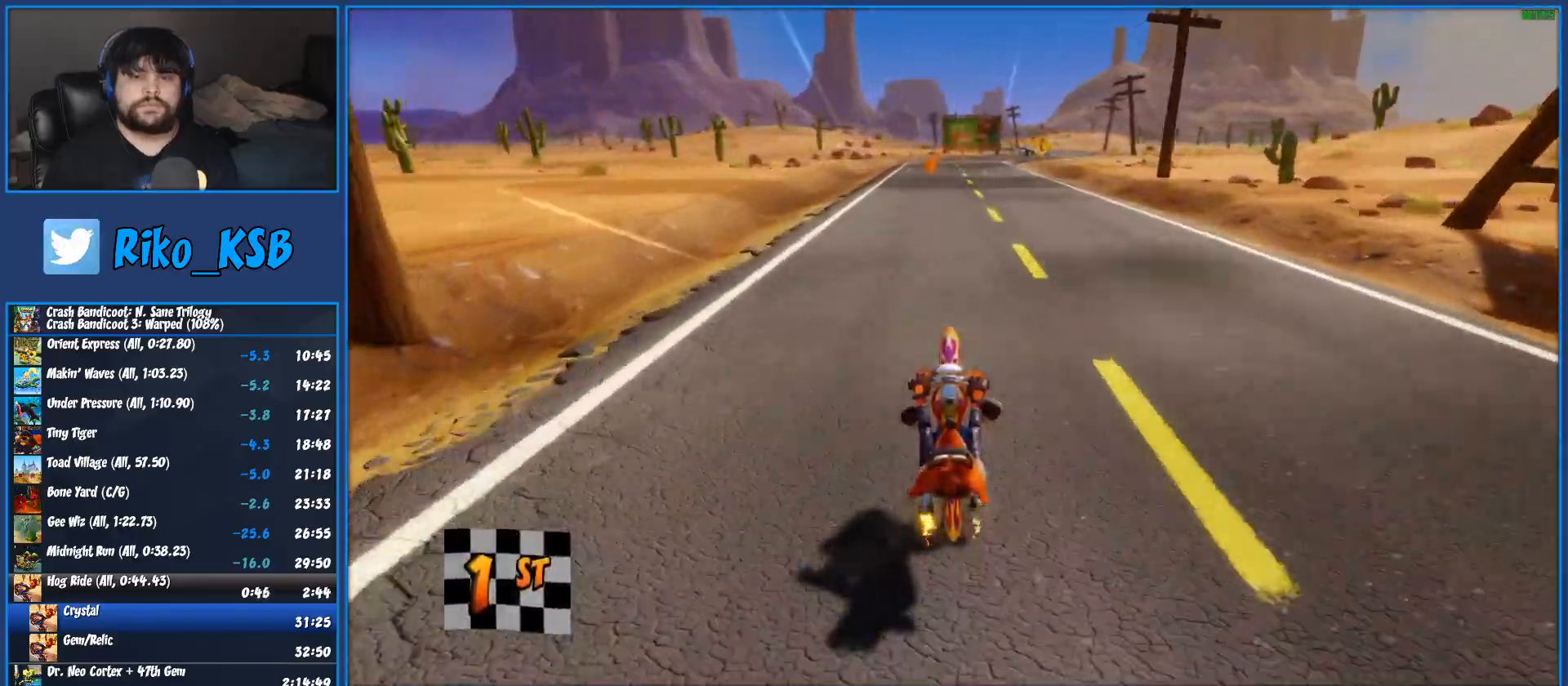
{"buttons": ["CROSS", "R2"], "left_stick": "center", "events": []}
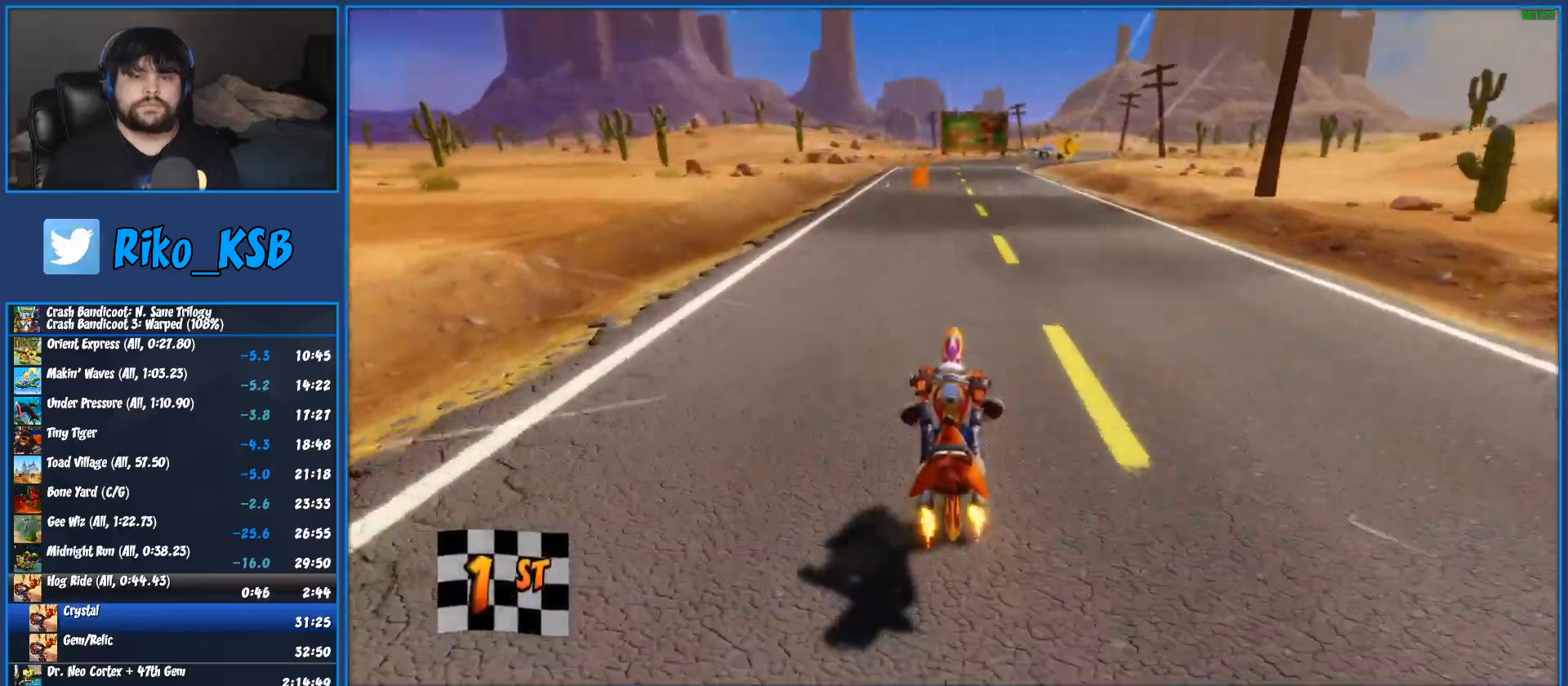
{"buttons": ["CROSS", "R2"], "left_stick": "center", "events": []}
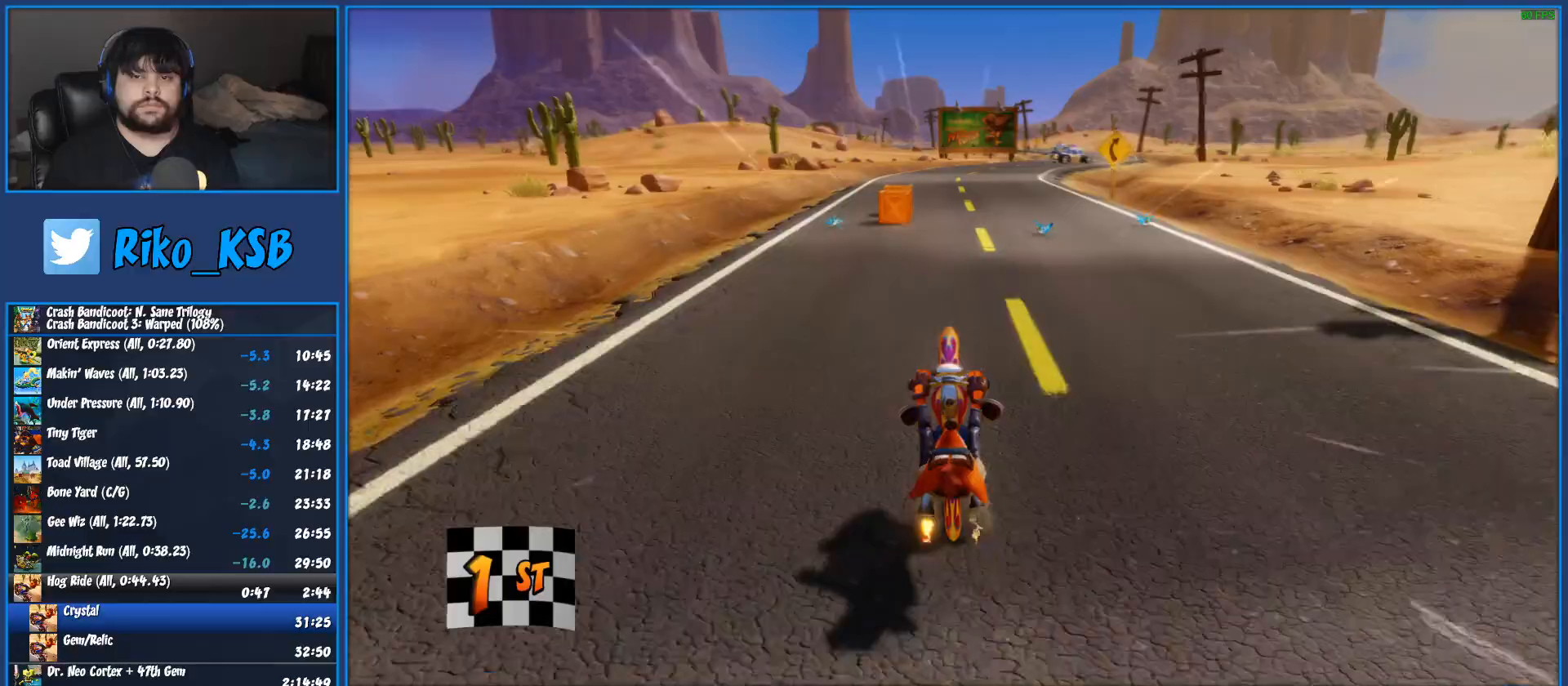
{"buttons": ["CROSS", "R2"], "left_stick": "right", "events": [[233, "left_stick", "right"]]}
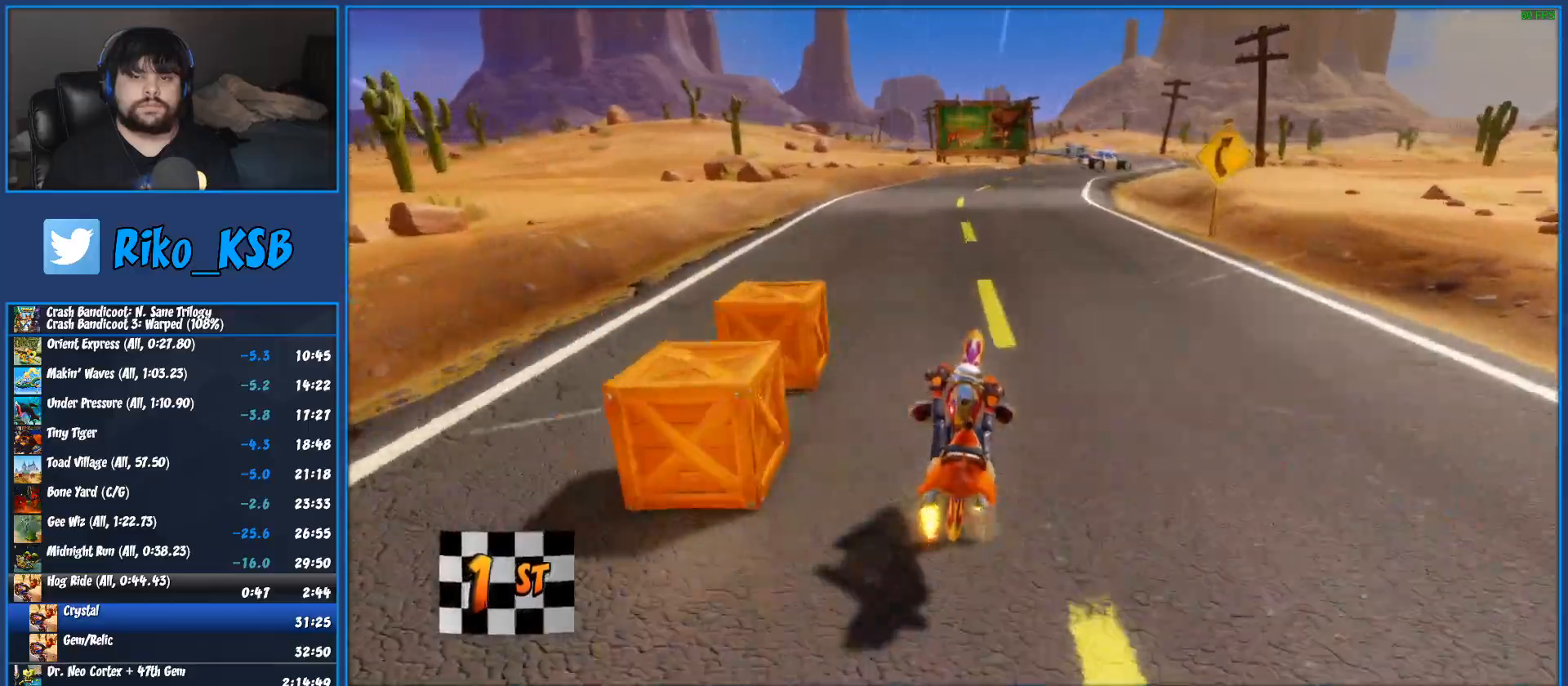
{"buttons": ["CROSS", "R2"], "left_stick": "right", "events": []}
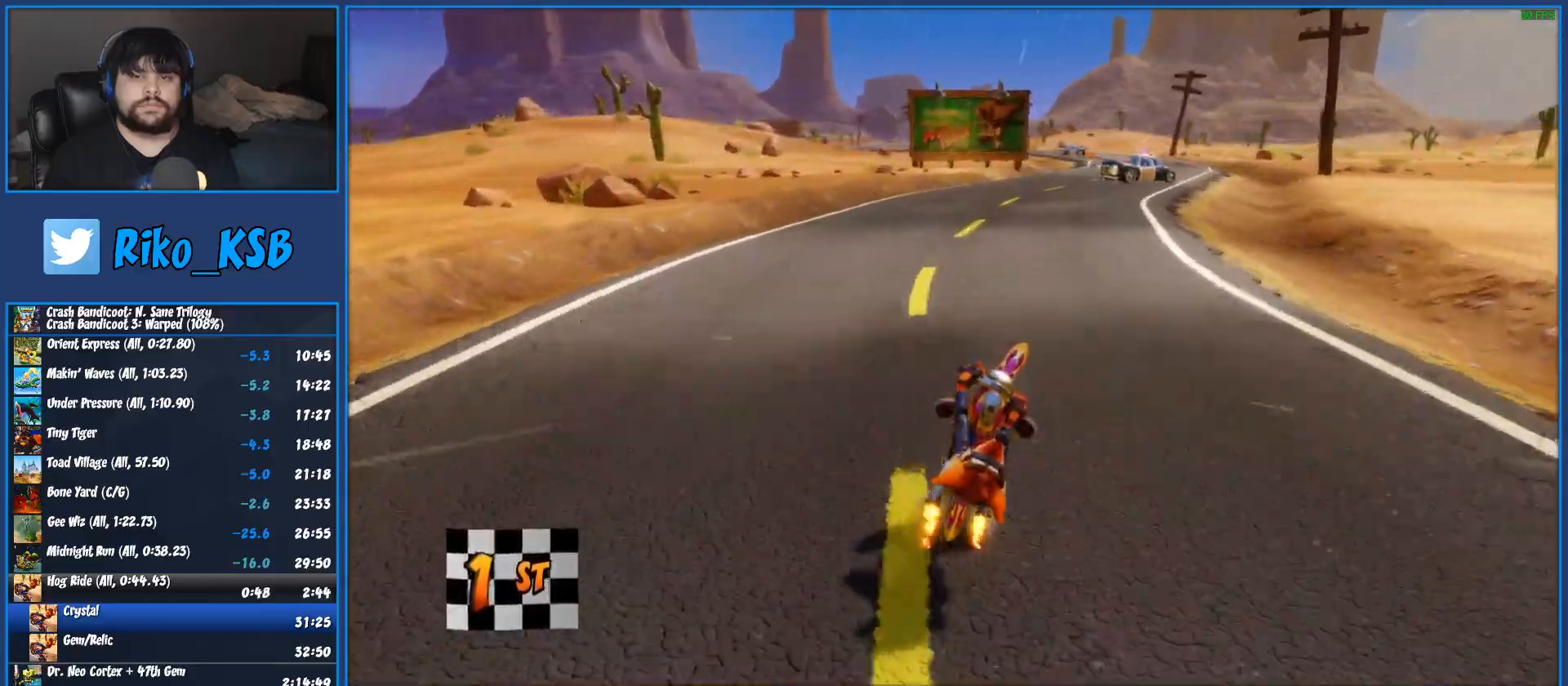
{"buttons": ["CROSS", "R2"], "left_stick": "right", "events": []}
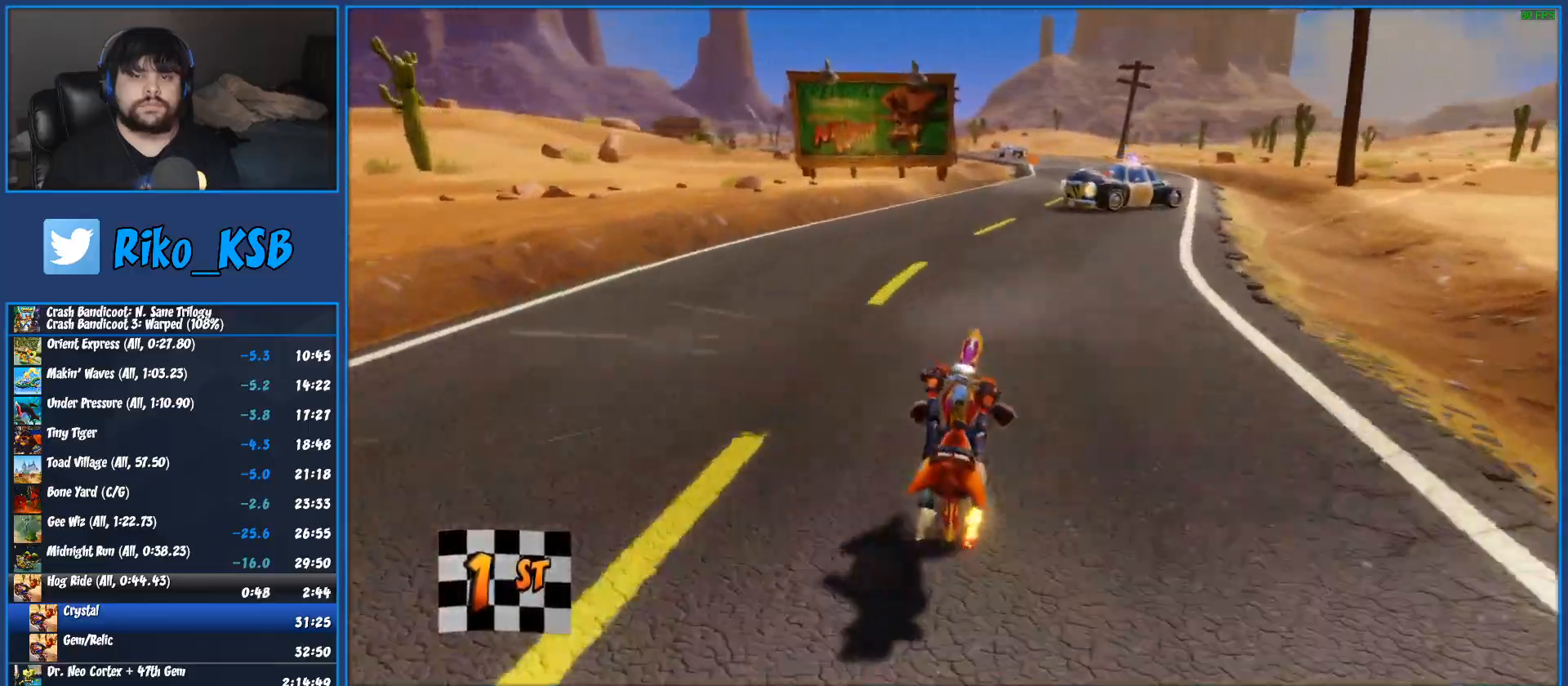
{"buttons": ["CROSS", "R2"], "left_stick": "right", "events": []}
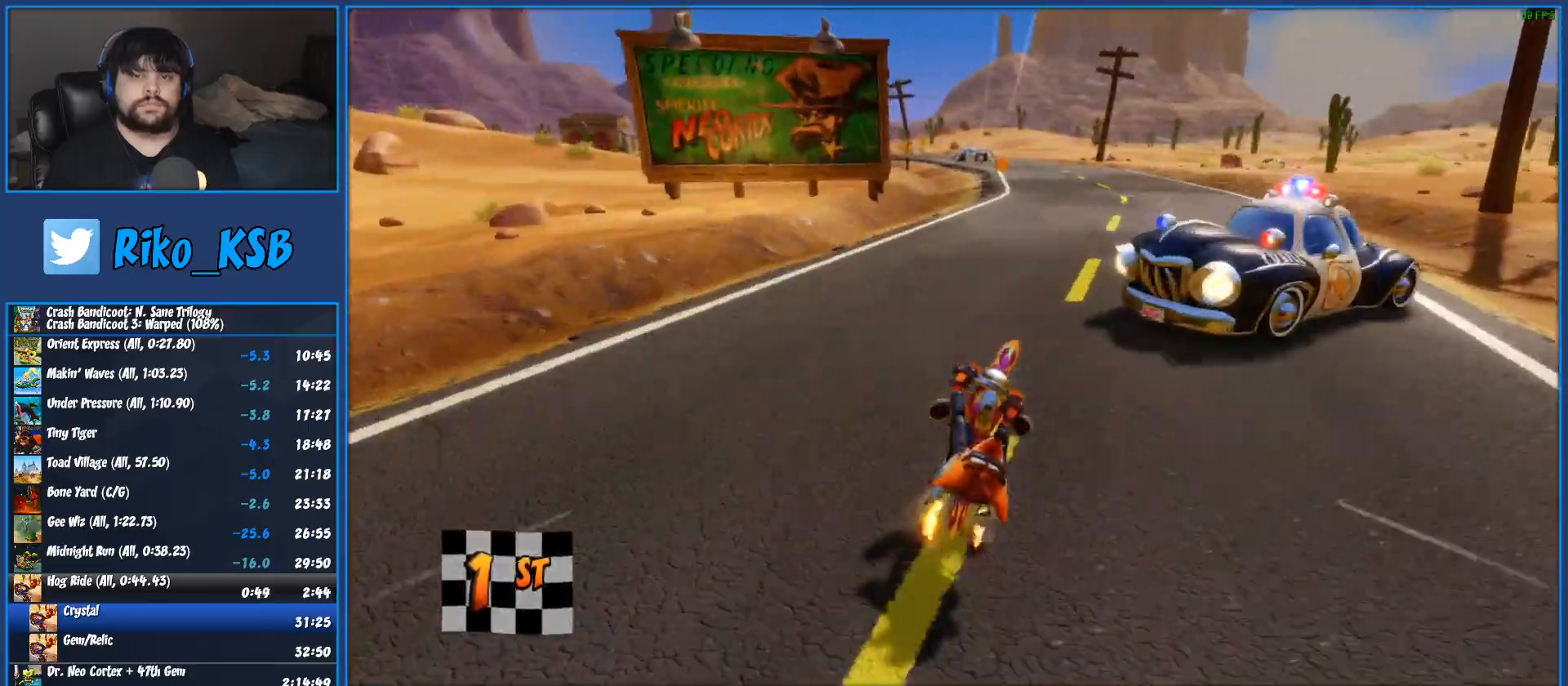
{"buttons": ["CROSS", "R2"], "left_stick": "down-right"}